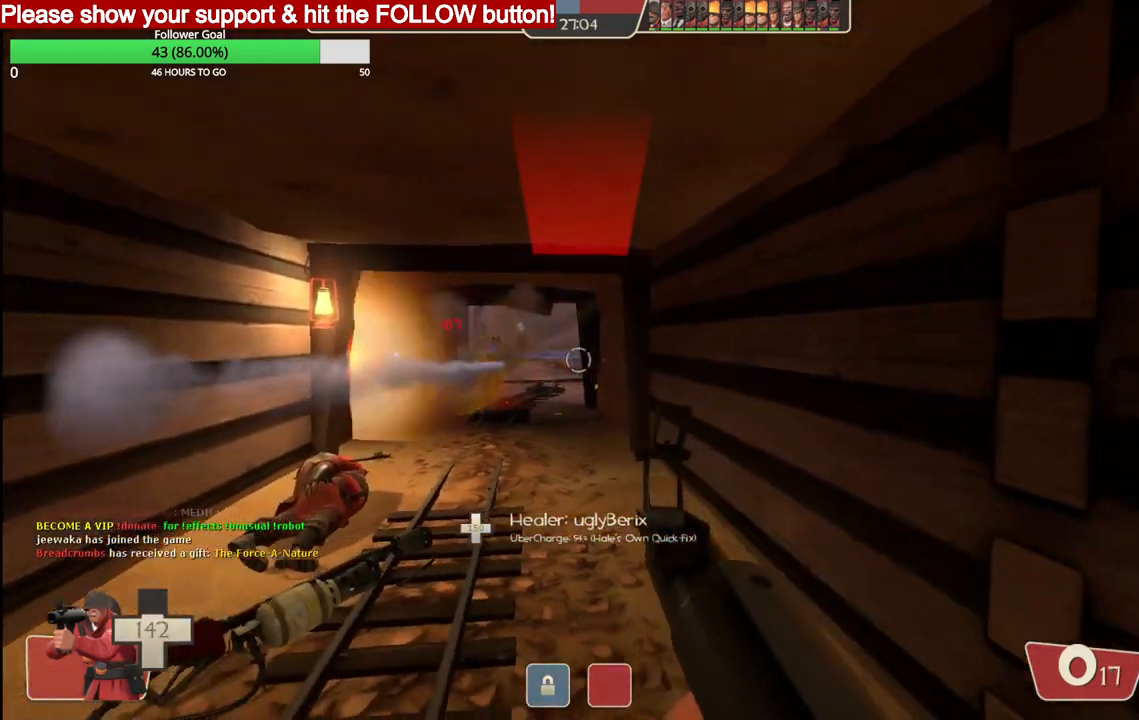
Gameplay with a controller (PlayStation layout); each line is a JSON object with the inputs held at the frame after it. "events" lists button and stick changes between this image and that frame as [ms after this image, input, new state], when the widget could be followed in between.
{"buttons": ["R2"], "left_stick": "up-right", "right_stick": "center", "events": [[67, "SQUARE", "up"], [67, "left_stick", "up-left"], [117, "SQUARE", "down"], [217, "SQUARE", "up"], [383, "R2", "down"], [400, "left_stick", "up"], [500, "left_stick", "up-right"]]}
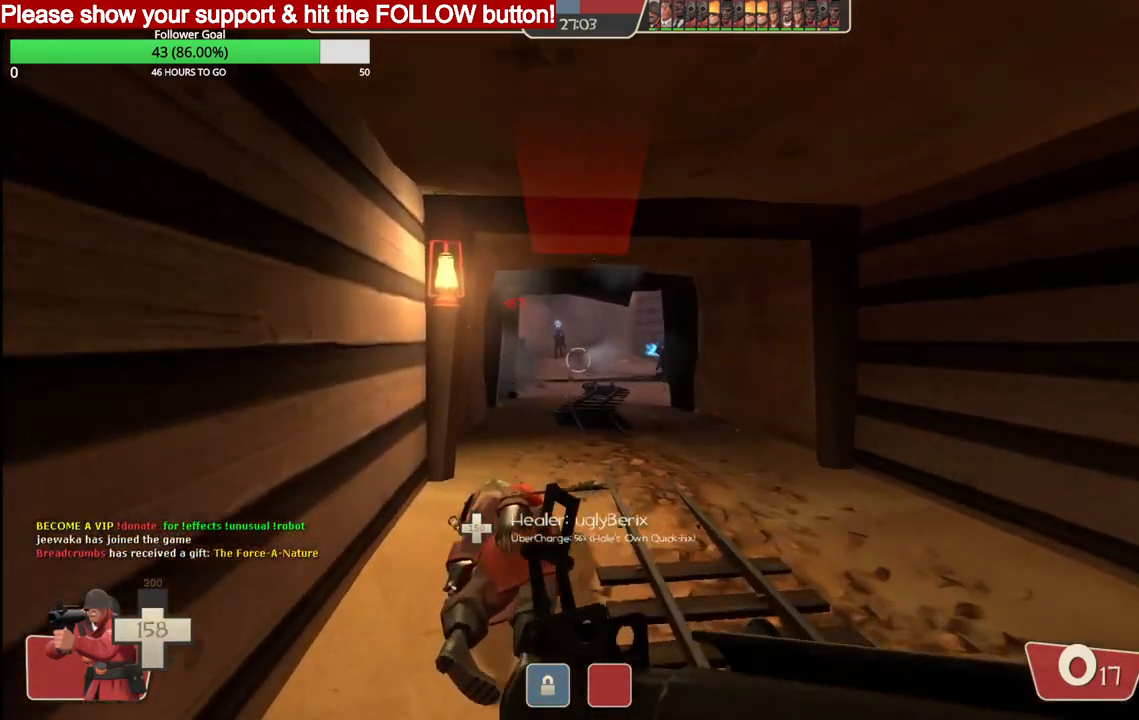
{"buttons": ["R2"], "left_stick": "up-left", "right_stick": "center", "events": [[100, "left_stick", "right"], [350, "left_stick", "up-left"]]}
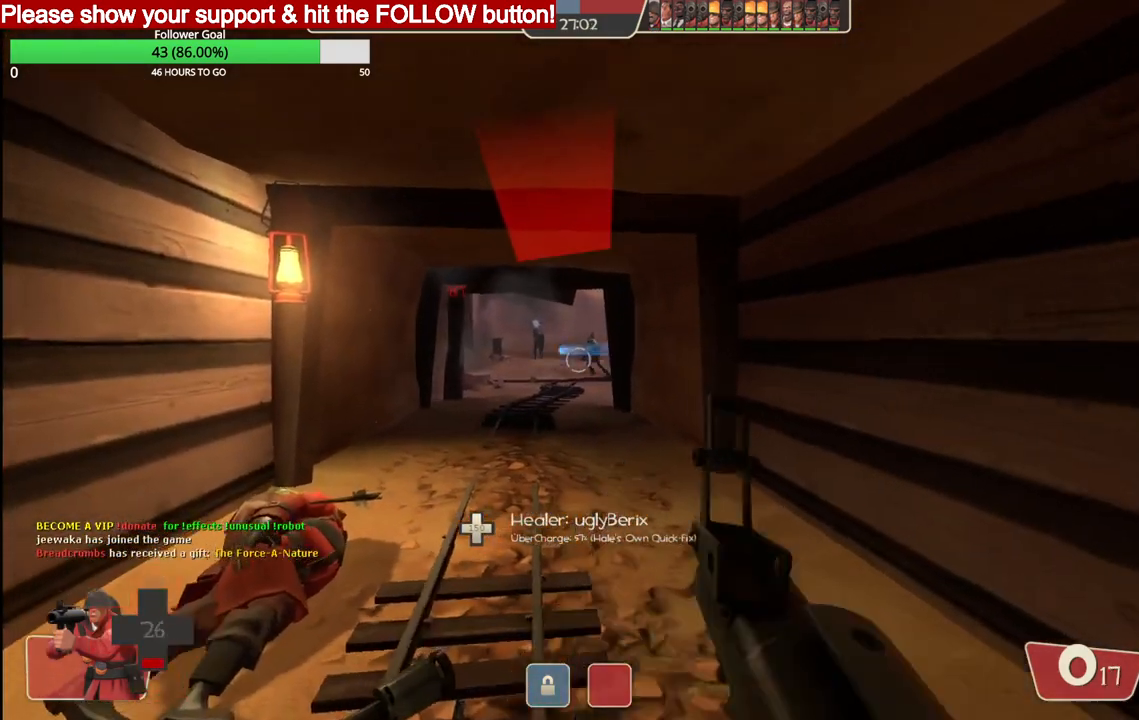
{"buttons": [], "left_stick": "up-right", "right_stick": "center", "events": [[350, "R2", "up"], [383, "left_stick", "up-right"], [417, "SQUARE", "down"], [500, "SQUARE", "up"]]}
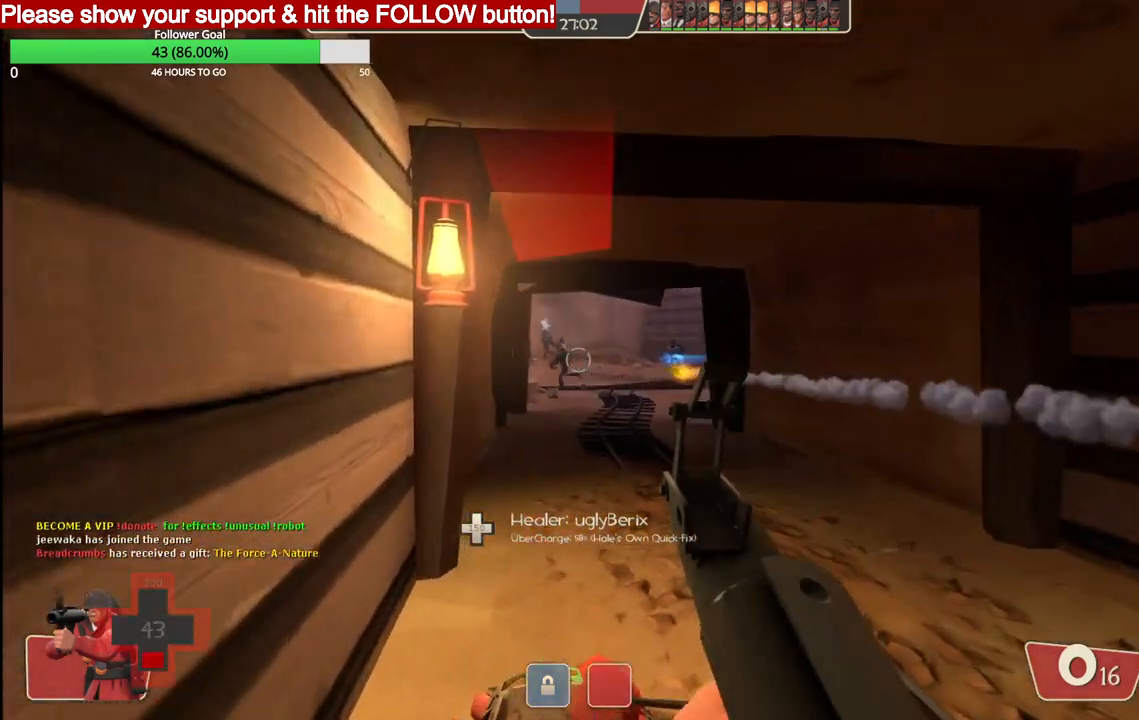
{"buttons": [], "left_stick": "down-left", "right_stick": "center", "events": [[67, "SQUARE", "down"], [150, "SQUARE", "up"], [217, "SQUARE", "down"], [317, "SQUARE", "up"], [383, "left_stick", "down-right"], [450, "left_stick", "down-left"]]}
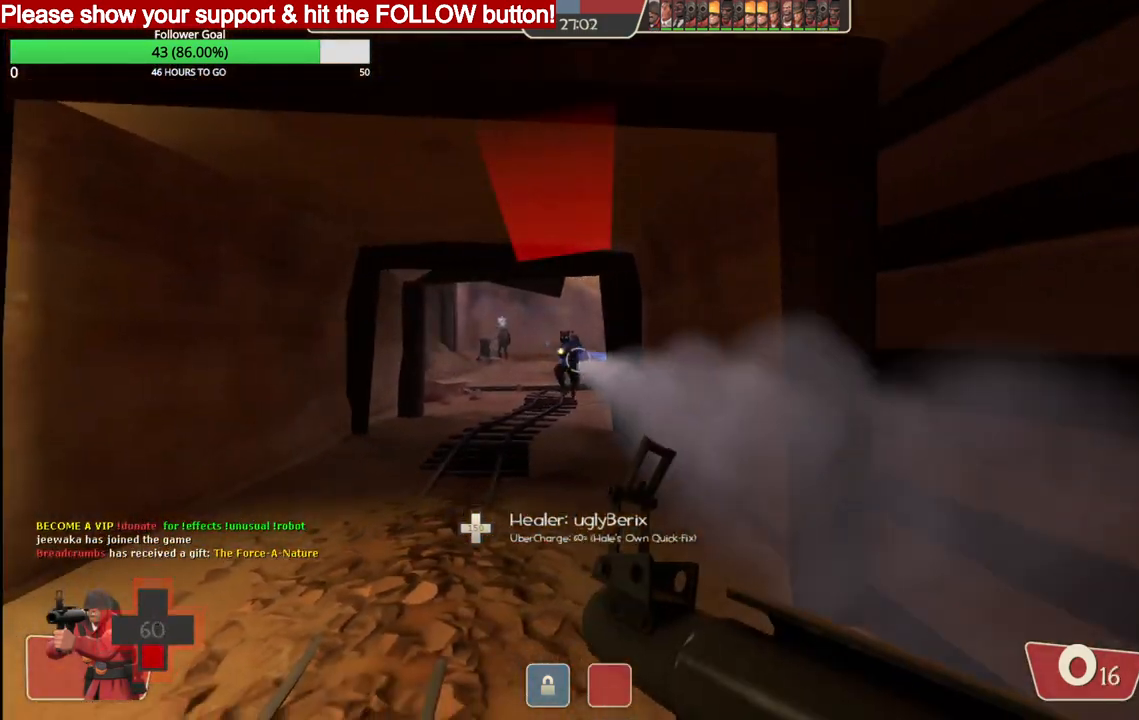
{"buttons": [], "left_stick": "up", "right_stick": "left", "events": [[100, "left_stick", "up-left"], [200, "left_stick", "up"], [217, "R3", "down"], [317, "R3", "up"], [317, "right_stick", "left"]]}
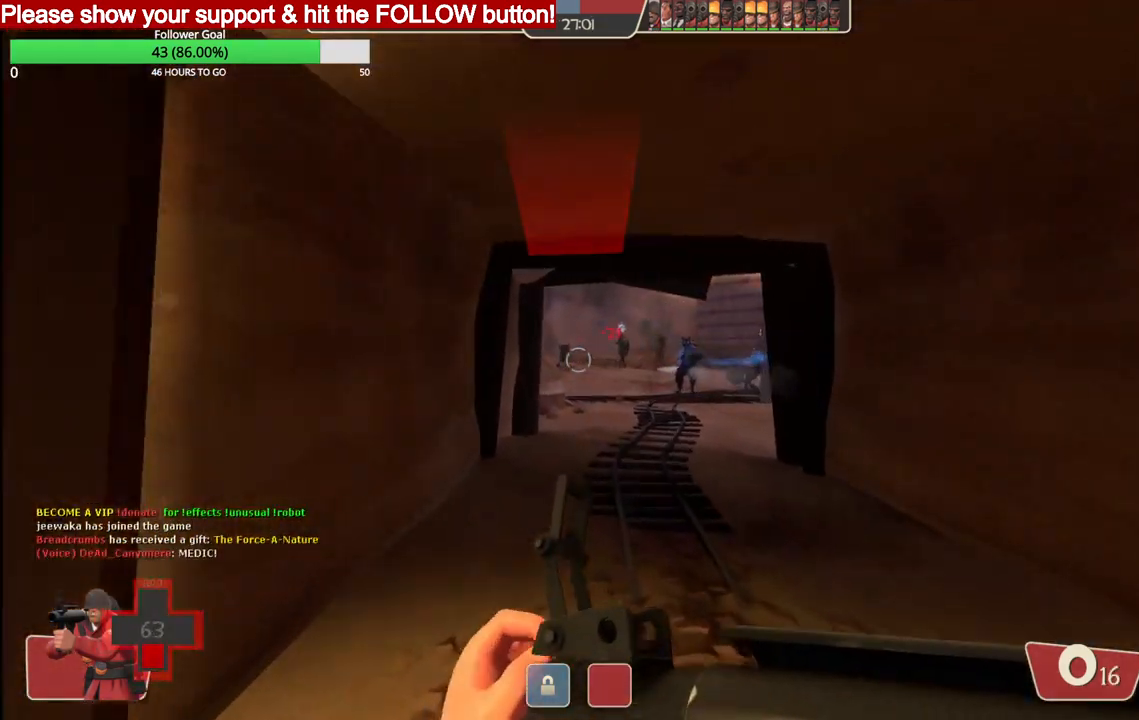
{"buttons": ["L3"], "left_stick": "up", "right_stick": "left", "events": [[67, "left_stick", "right"], [183, "L3", "down"], [183, "left_stick", "down-right"], [300, "L3", "up"], [350, "left_stick", "up"], [483, "L3", "down"]]}
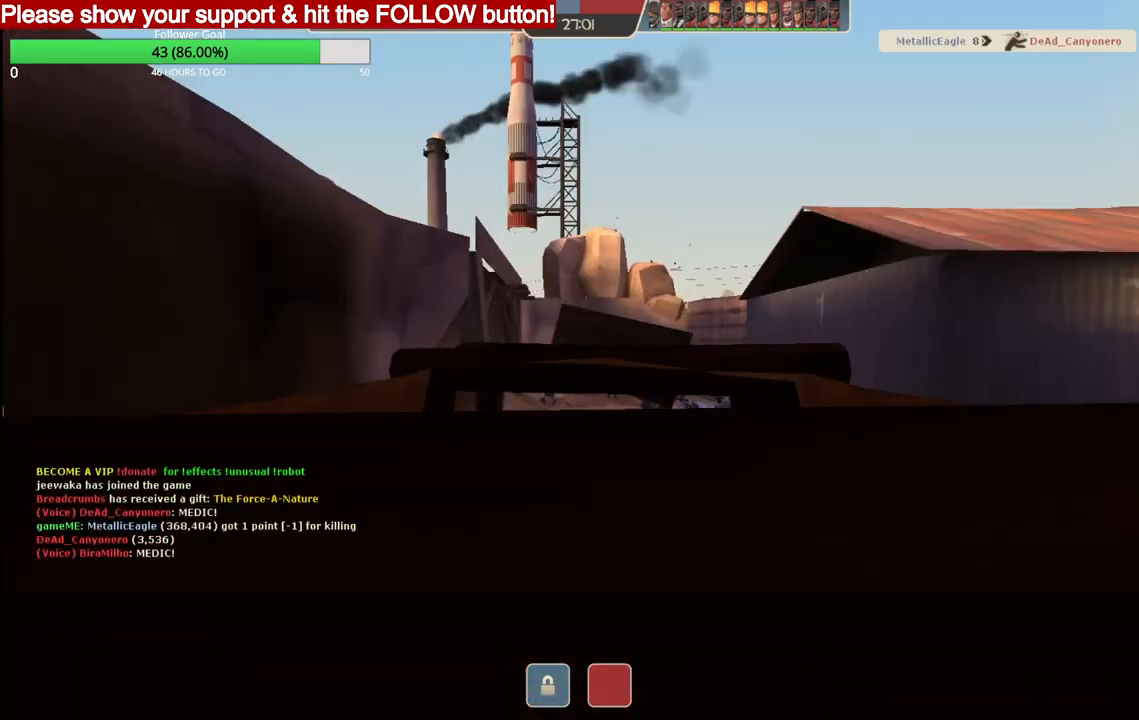
{"buttons": [], "left_stick": "center", "right_stick": "center", "events": [[67, "right_stick", "center"], [83, "L3", "up"], [150, "left_stick", "center"], [417, "SQUARE", "down"], [450, "SQUARE", "up"]]}
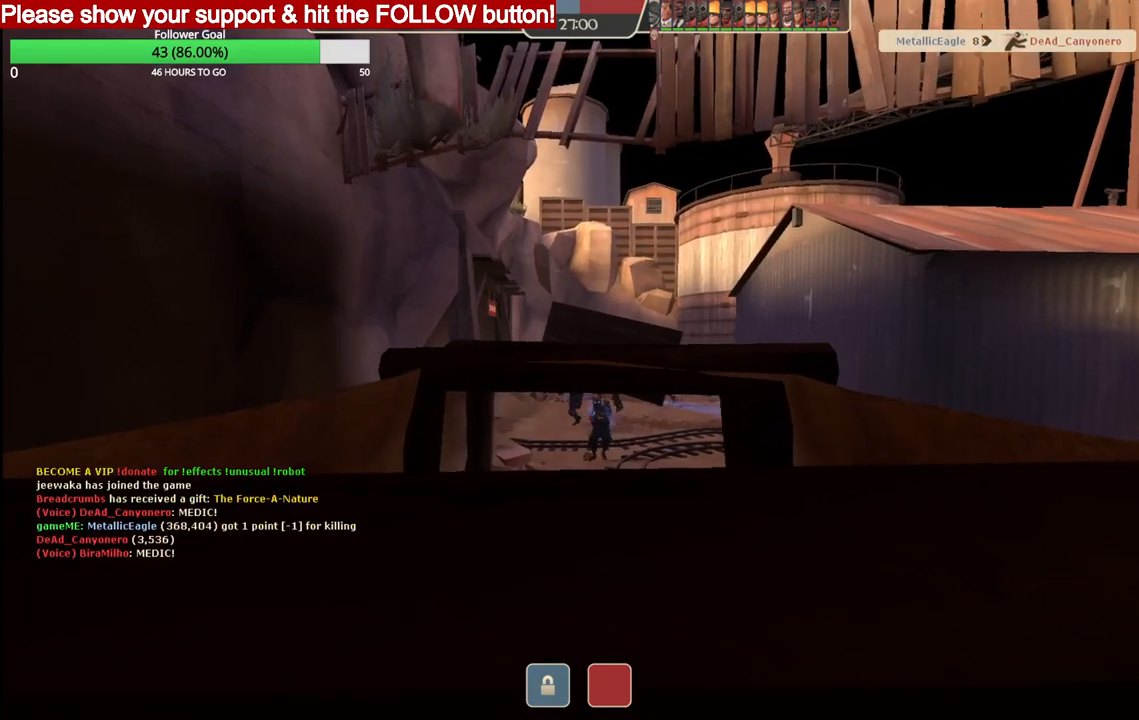
{"buttons": [], "left_stick": "center", "right_stick": "center", "events": []}
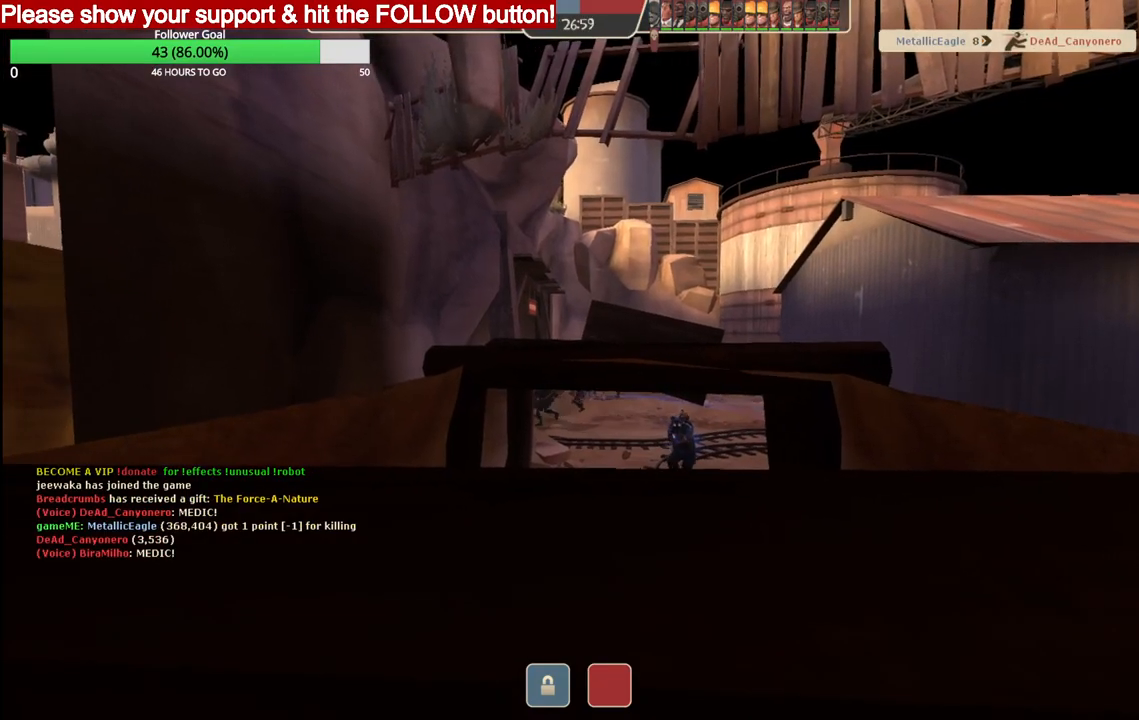
{"buttons": [], "left_stick": "center", "right_stick": "center", "events": []}
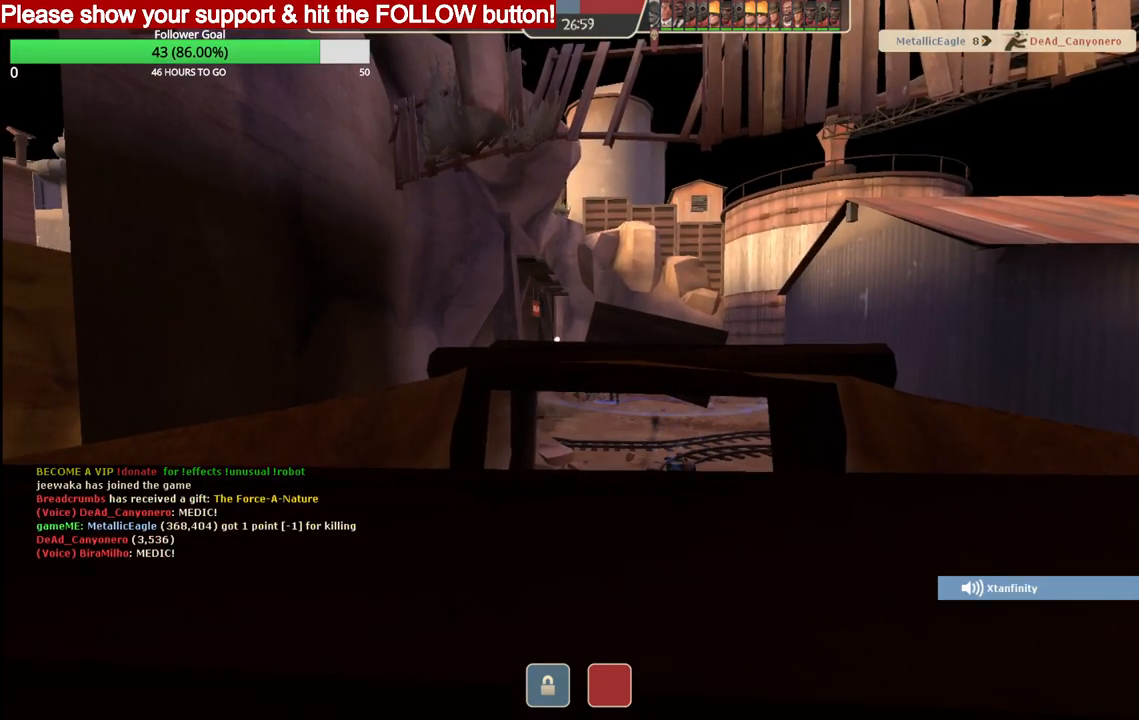
{"buttons": [], "left_stick": "center", "right_stick": "center", "events": []}
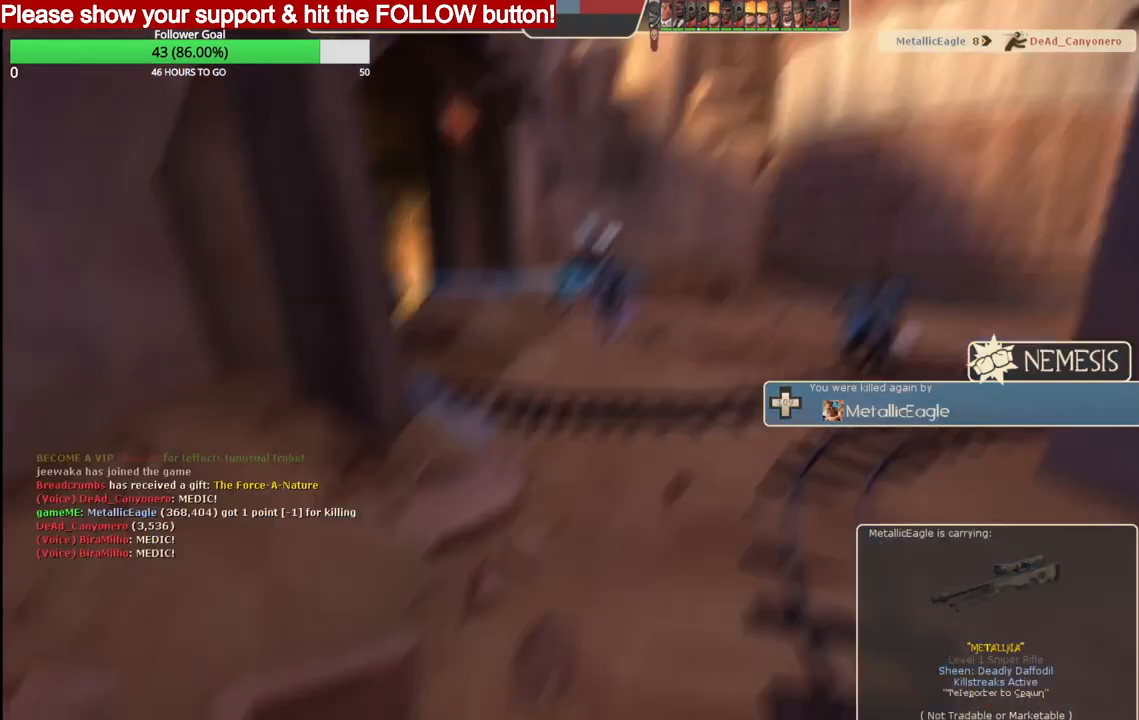
{"buttons": [], "left_stick": "center", "right_stick": "center", "events": []}
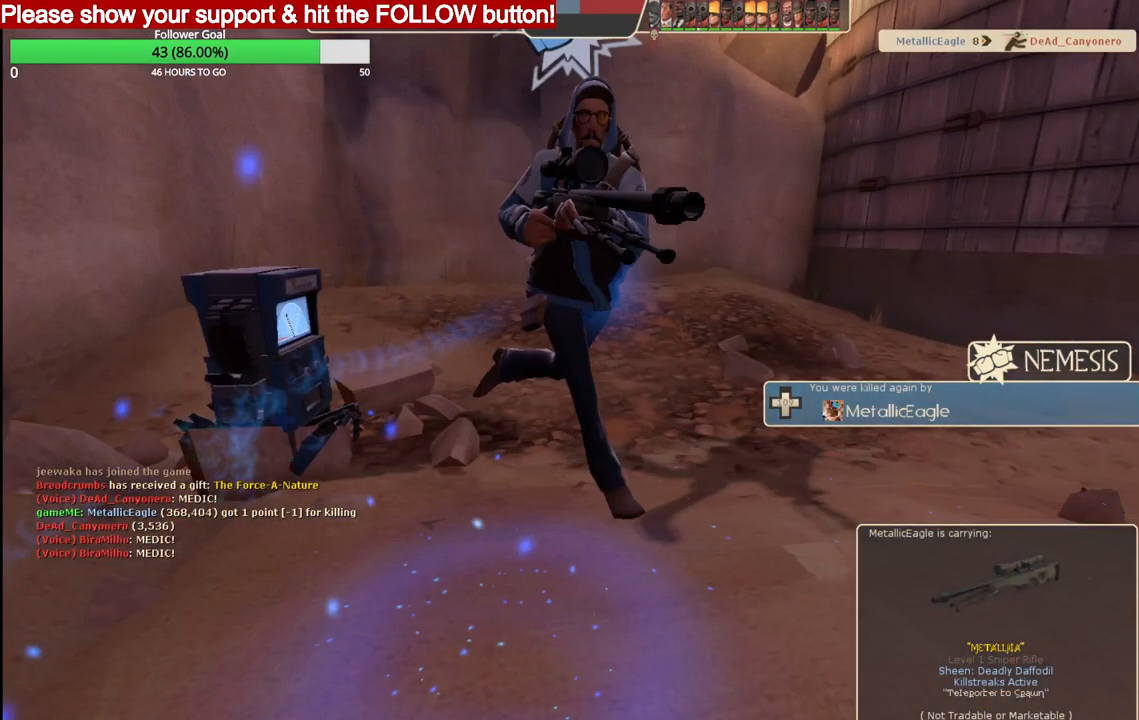
{"buttons": [], "left_stick": "center", "right_stick": "center", "events": []}
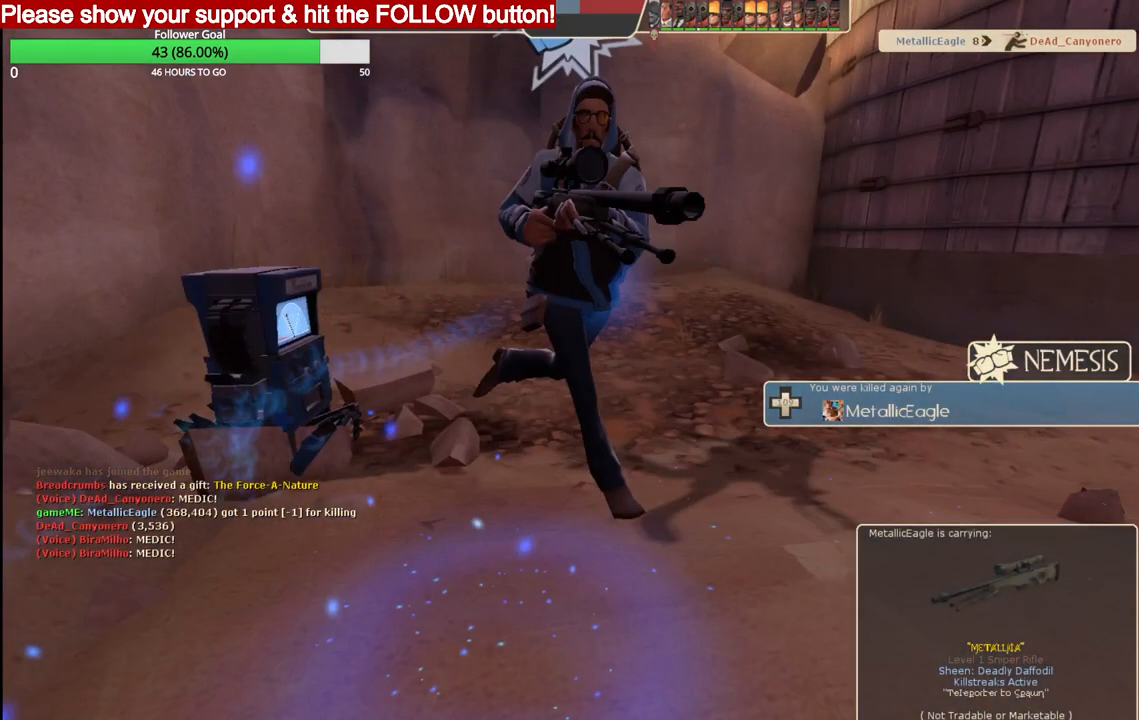
{"buttons": [], "left_stick": "center", "right_stick": "center", "events": []}
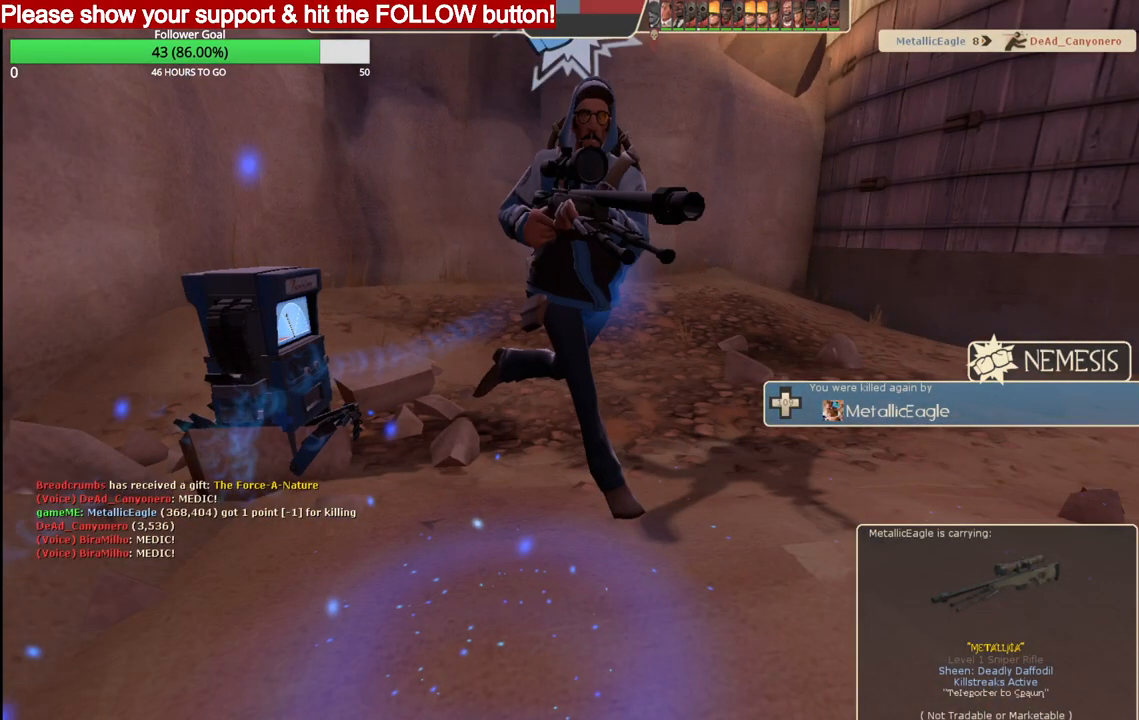
{"buttons": [], "left_stick": "center", "right_stick": "center", "events": []}
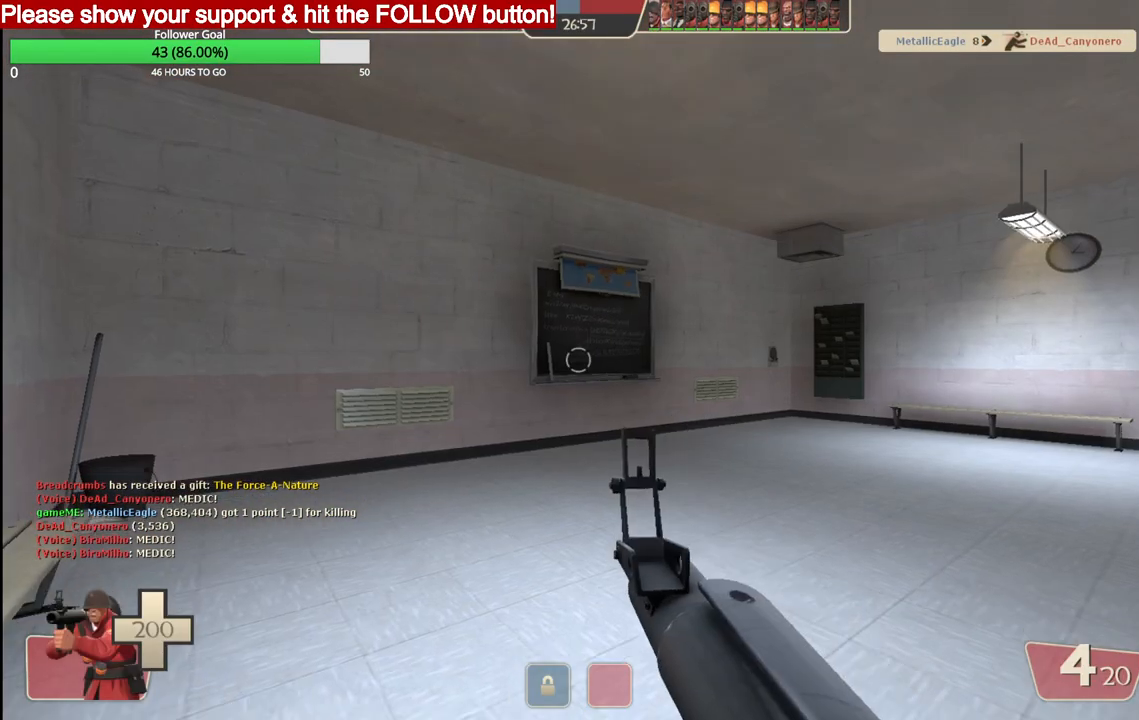
{"buttons": [], "left_stick": "up", "right_stick": "center", "events": [[500, "left_stick", "up"]]}
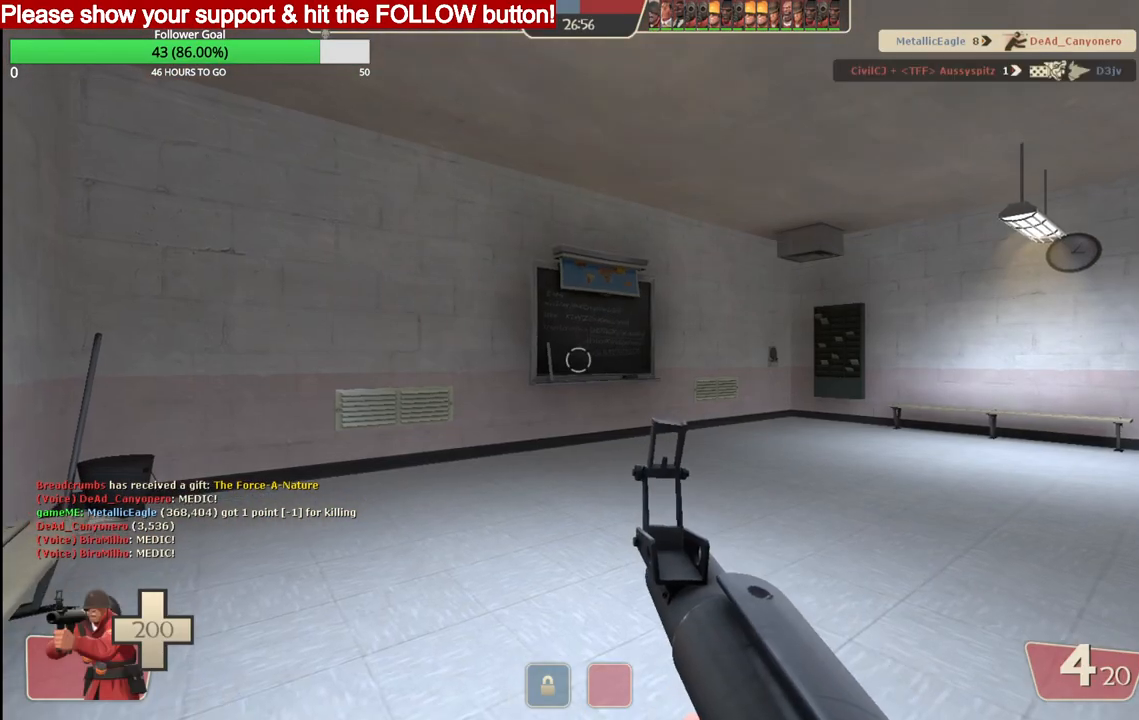
{"buttons": [], "left_stick": "up", "right_stick": "center", "events": [[283, "SQUARE", "down"], [367, "SQUARE", "up"]]}
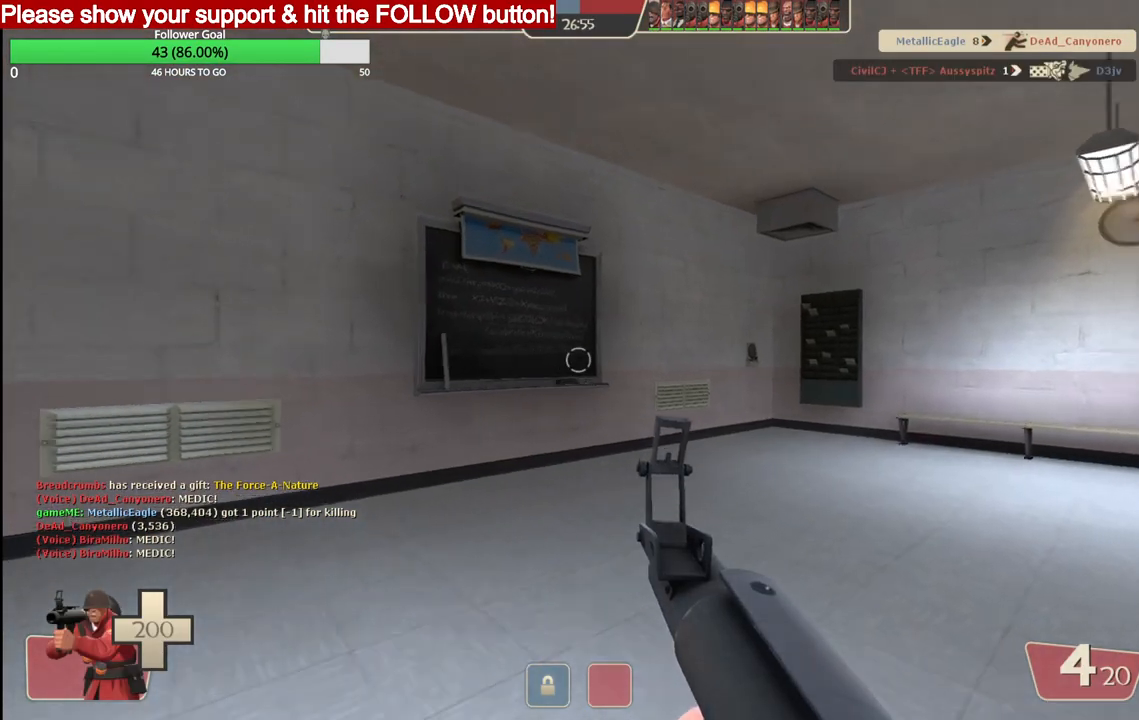
{"buttons": [], "left_stick": "up", "right_stick": "center", "events": [[17, "right_stick", "right"], [233, "R3", "down"], [233, "right_stick", "center"], [300, "R3", "up"]]}
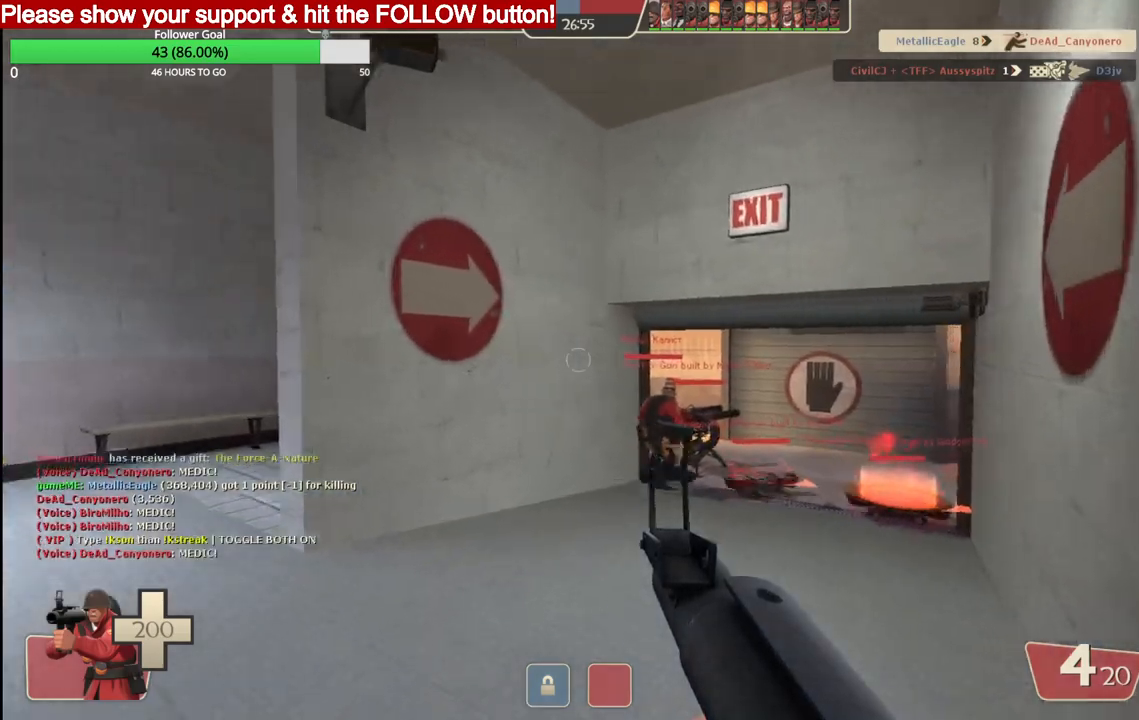
{"buttons": [], "left_stick": "up", "right_stick": "center"}
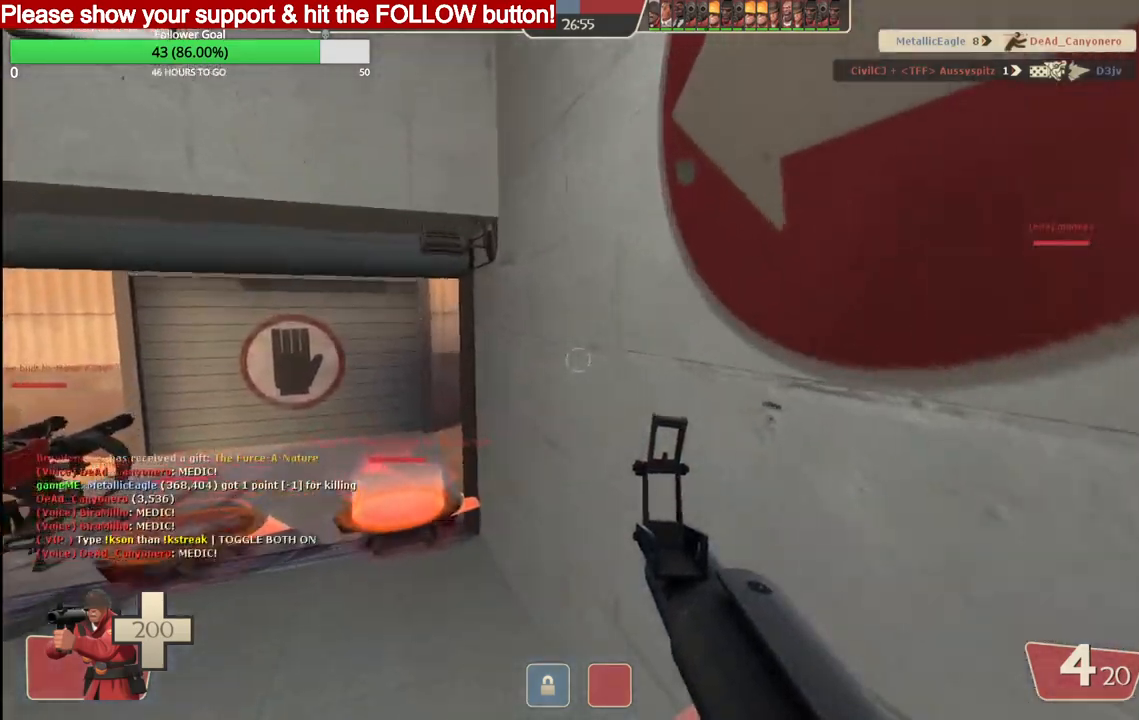
{"buttons": [], "left_stick": "up", "right_stick": "center", "events": [[33, "SQUARE", "down"], [100, "SQUARE", "up"]]}
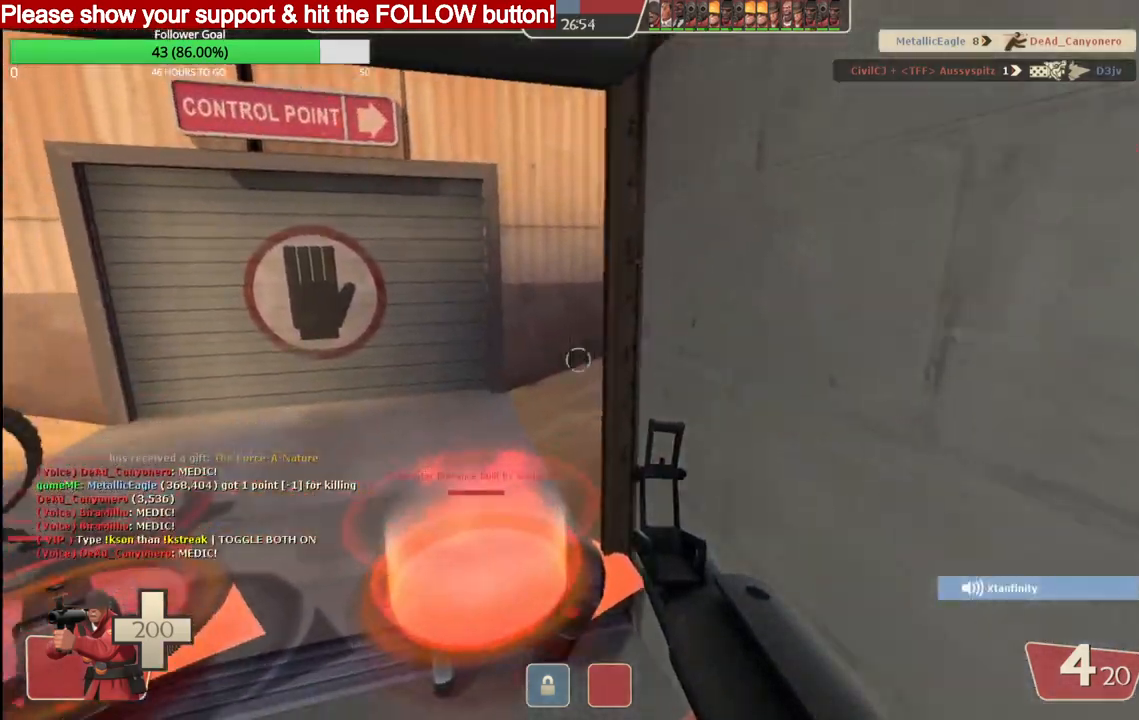
{"buttons": [], "left_stick": "up", "right_stick": "center", "events": []}
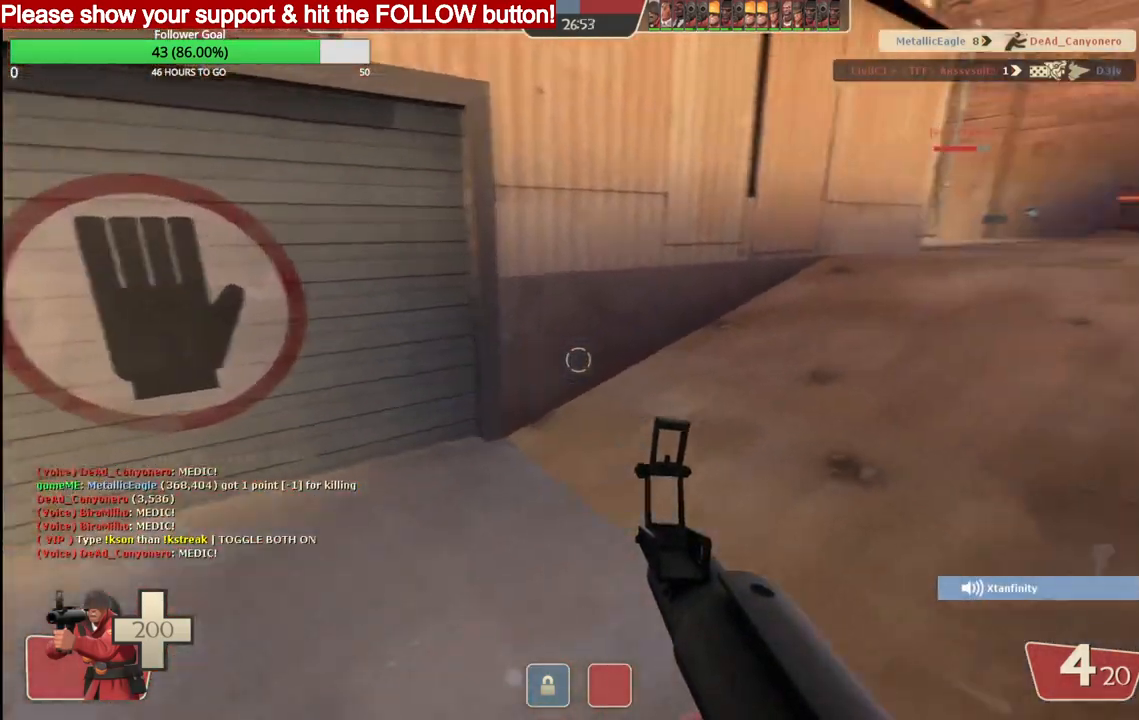
{"buttons": [], "left_stick": "up", "right_stick": "right", "events": [[33, "right_stick", "right"]]}
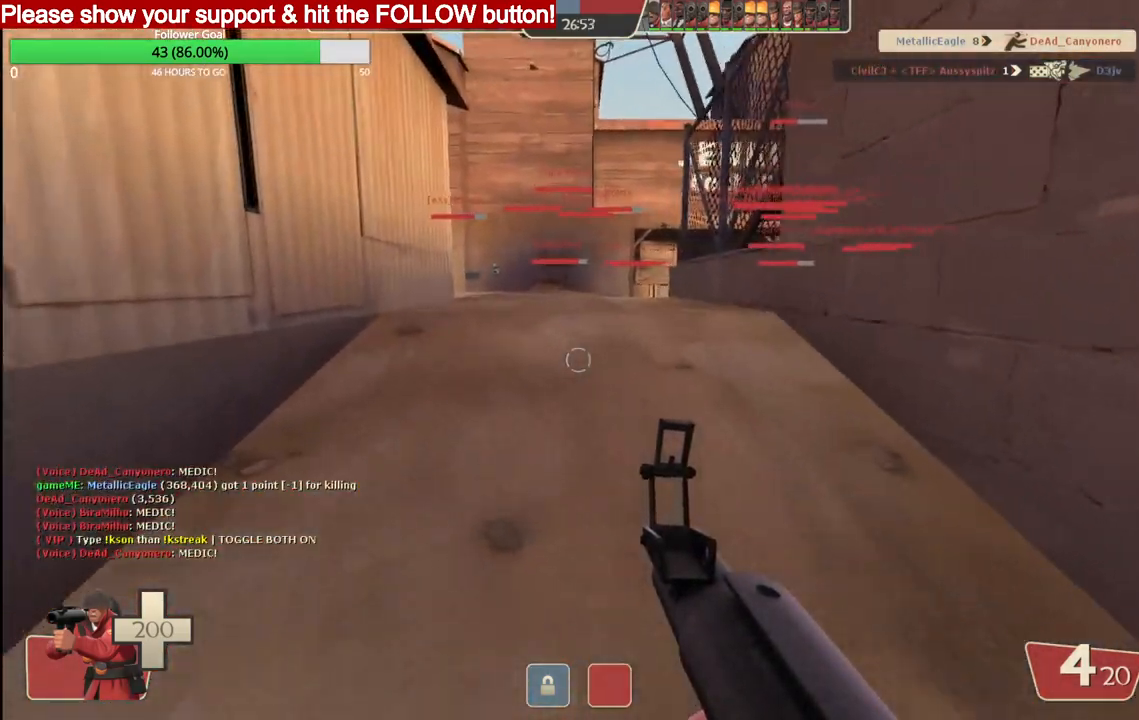
{"buttons": [], "left_stick": "up", "right_stick": "center", "events": [[33, "SQUARE", "down"], [33, "right_stick", "center"], [100, "SQUARE", "up"], [183, "SQUARE", "down"], [267, "SQUARE", "up"]]}
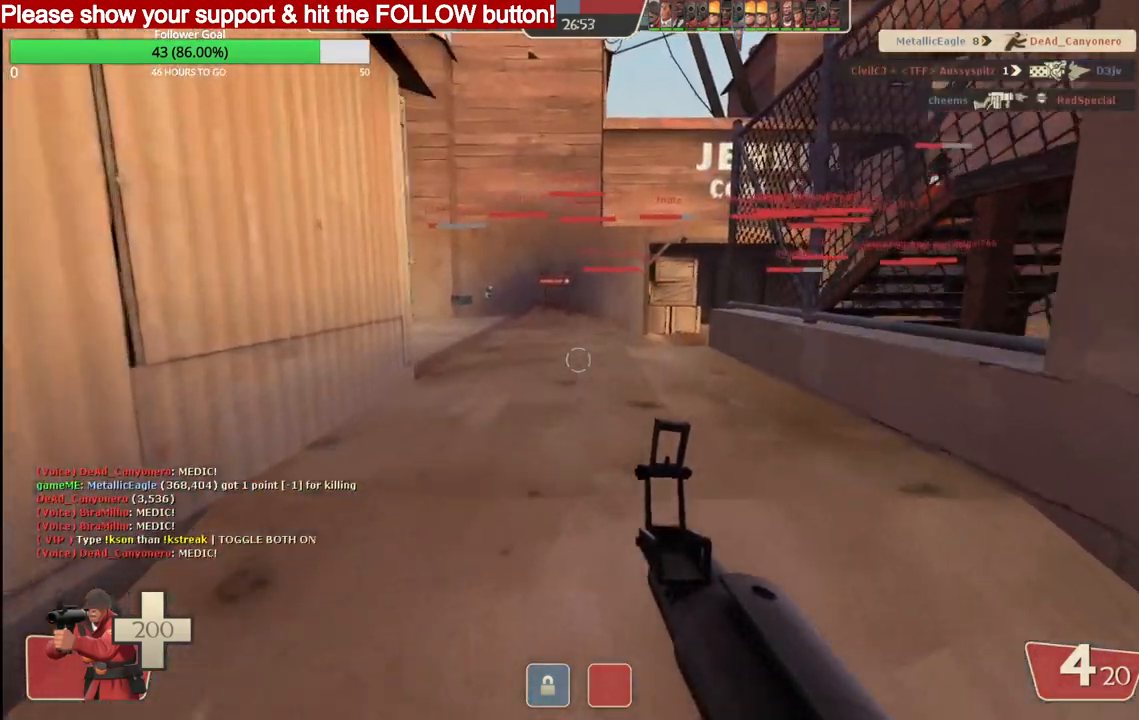
{"buttons": ["SQUARE"], "left_stick": "up", "right_stick": "center", "events": [[200, "SQUARE", "down"], [250, "SQUARE", "up"], [350, "SQUARE", "down"], [400, "SQUARE", "up"], [500, "SQUARE", "down"]]}
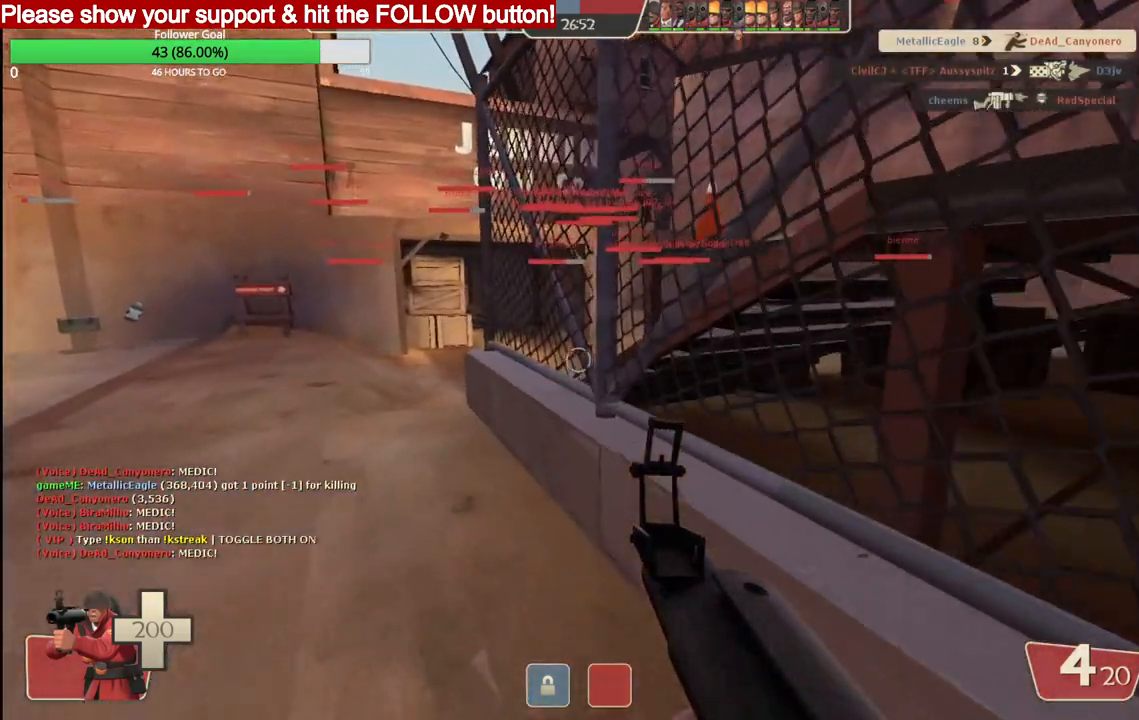
{"buttons": [], "left_stick": "up", "right_stick": "center", "events": [[67, "SQUARE", "up"], [133, "SQUARE", "down"], [200, "SQUARE", "up"], [317, "SQUARE", "down"], [350, "SQUARE", "up"], [450, "SQUARE", "down"], [500, "SQUARE", "up"]]}
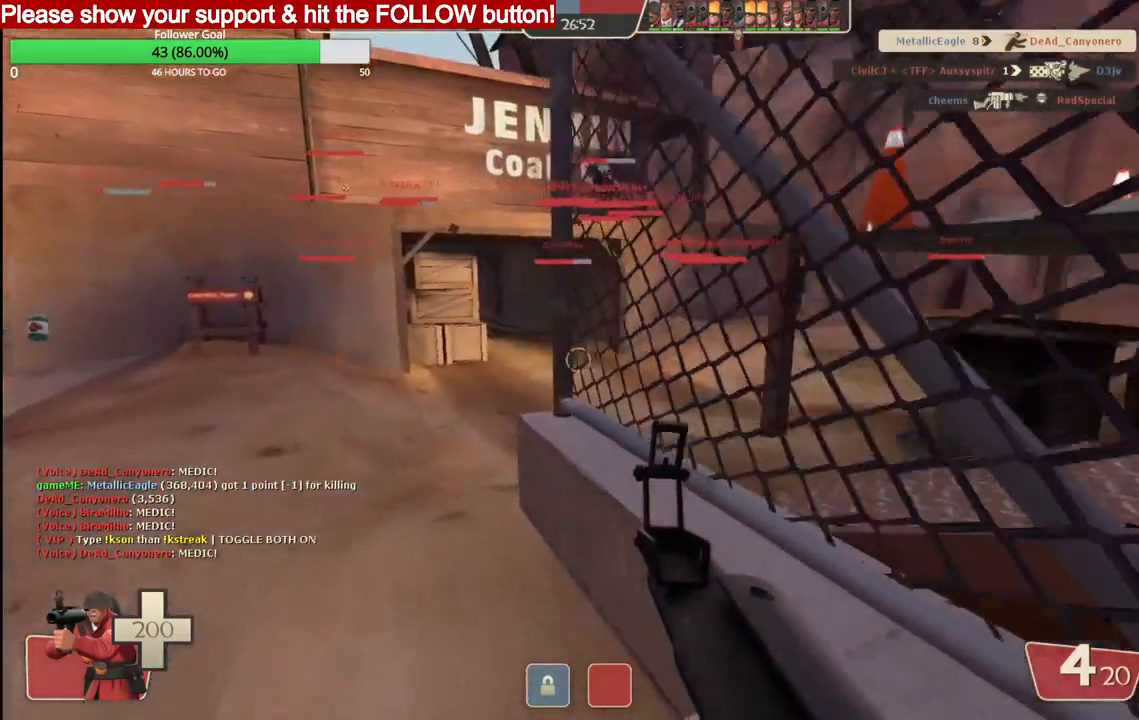
{"buttons": [], "left_stick": "up", "right_stick": "center", "events": [[83, "SQUARE", "down"], [167, "SQUARE", "up"]]}
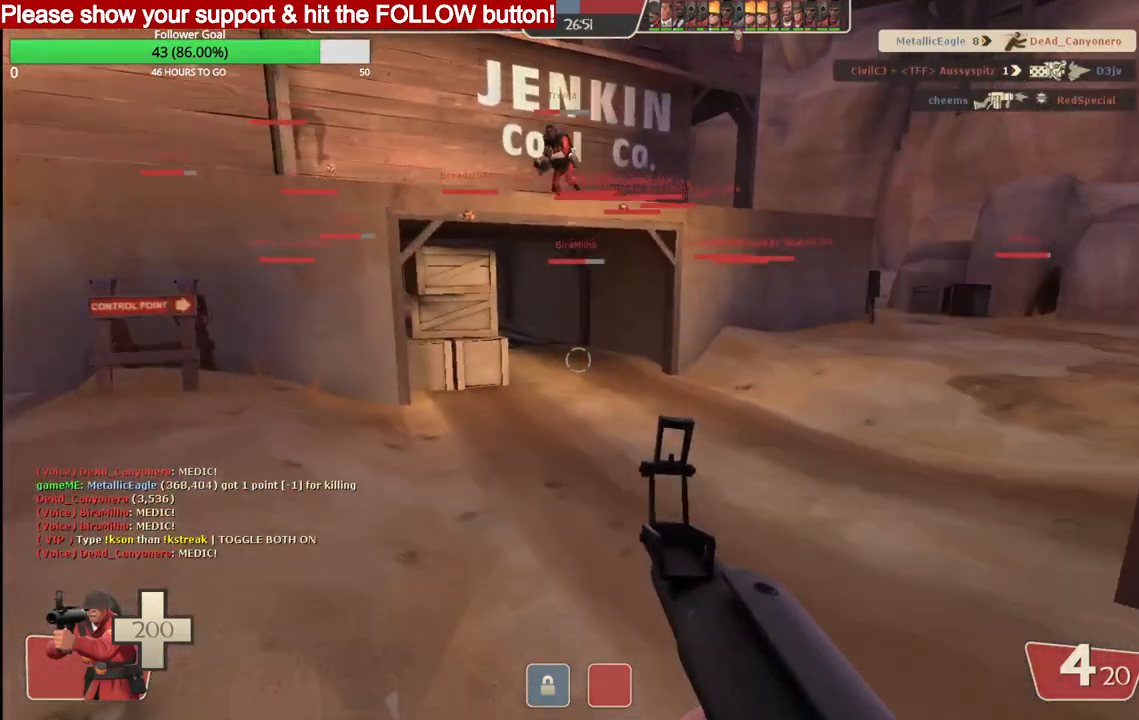
{"buttons": [], "left_stick": "up", "right_stick": "up", "events": [[450, "right_stick", "up"]]}
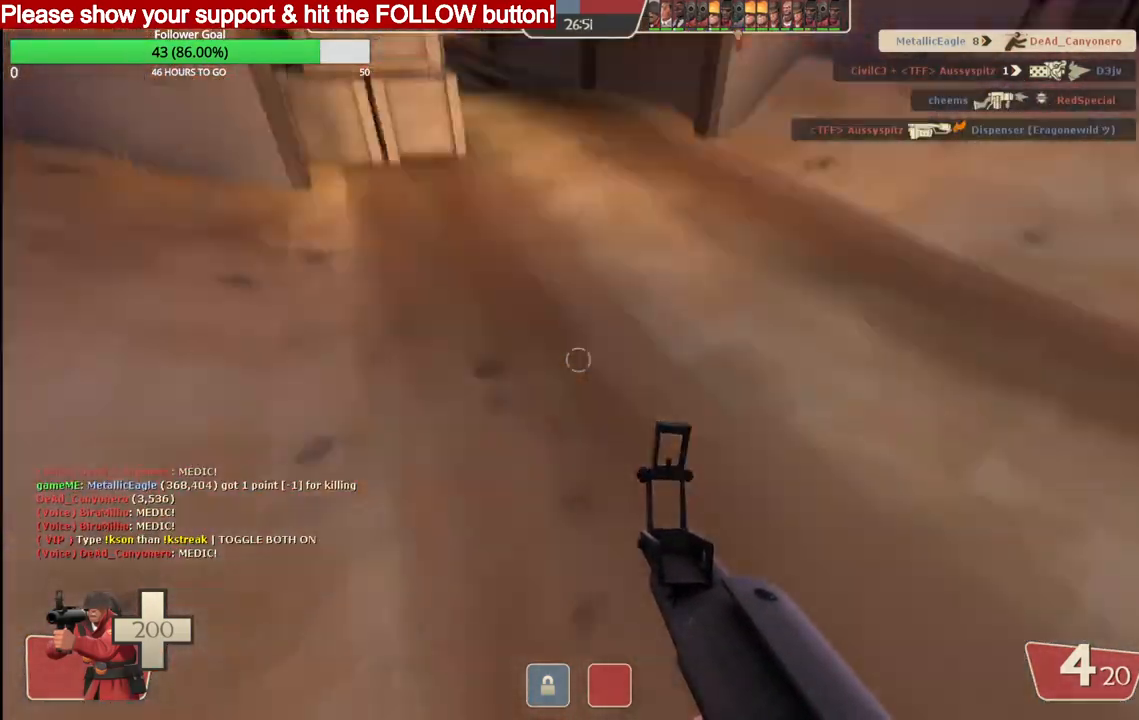
{"buttons": ["R2"], "left_stick": "up", "right_stick": "center", "events": [[300, "right_stick", "center"], [317, "R2", "down"], [350, "CROSS", "down"], [500, "CROSS", "up"]]}
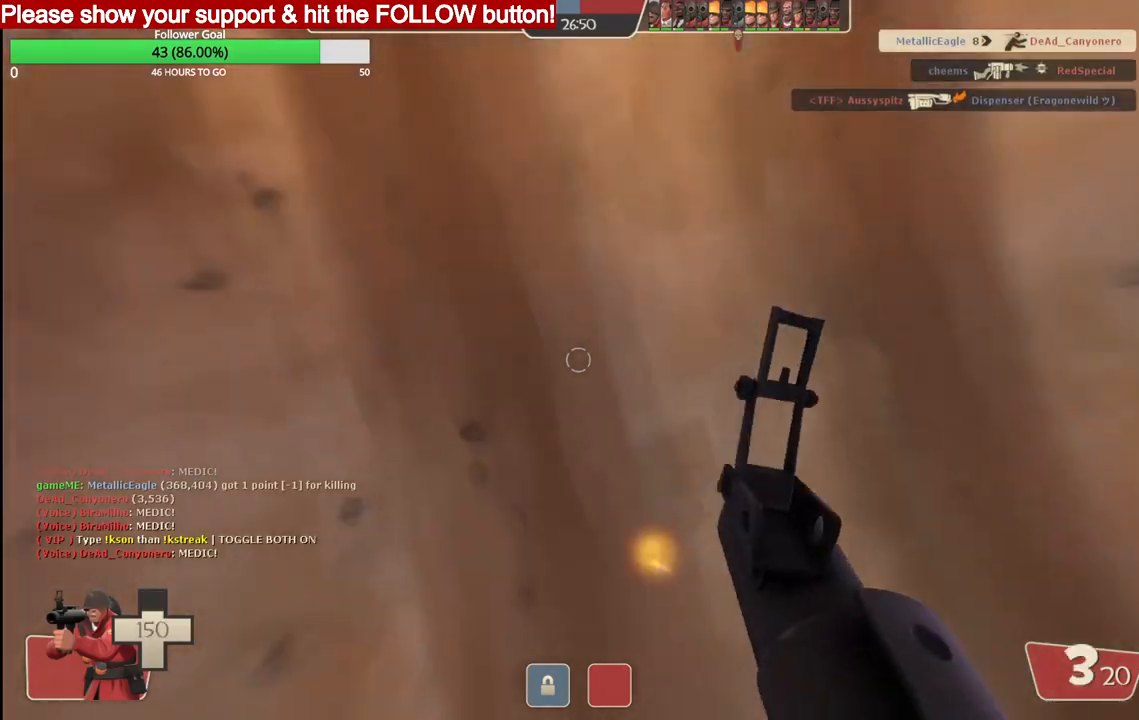
{"buttons": [], "left_stick": "up", "right_stick": "center", "events": [[50, "R2", "up"], [50, "right_stick", "down"], [317, "right_stick", "center"], [400, "SQUARE", "down"], [467, "SQUARE", "up"]]}
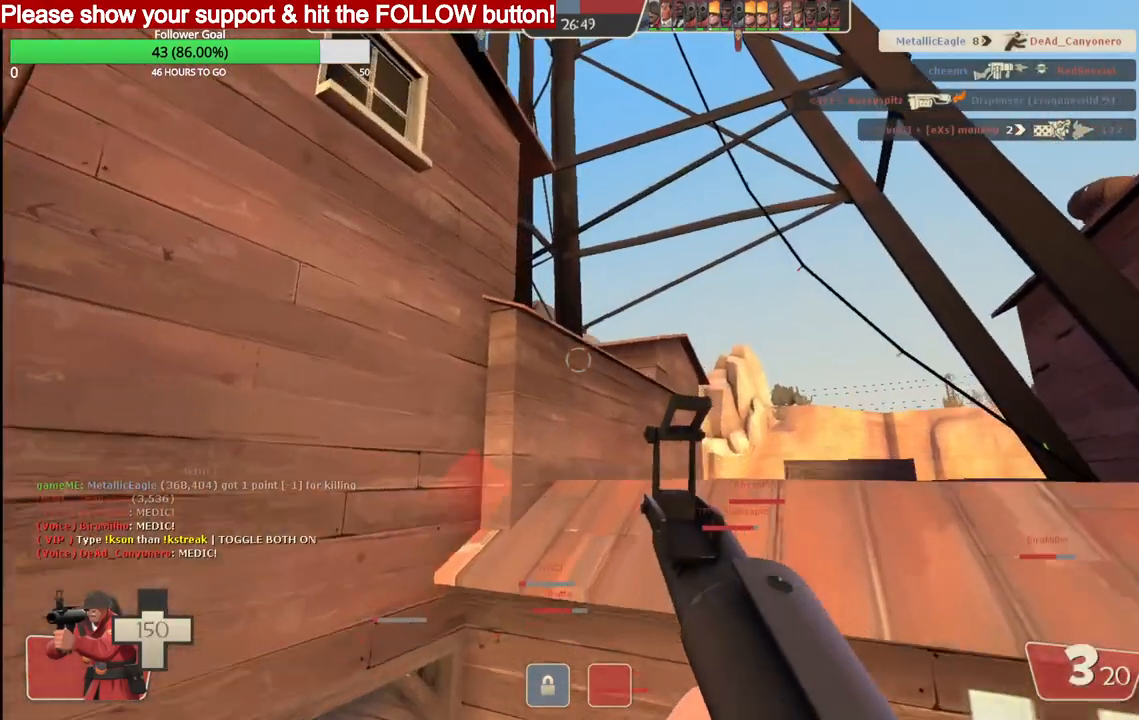
{"buttons": [], "left_stick": "center", "right_stick": "left", "events": [[33, "SQUARE", "down"], [100, "SQUARE", "up"], [183, "SQUARE", "down"], [267, "SQUARE", "up"], [367, "left_stick", "center"], [450, "right_stick", "left"]]}
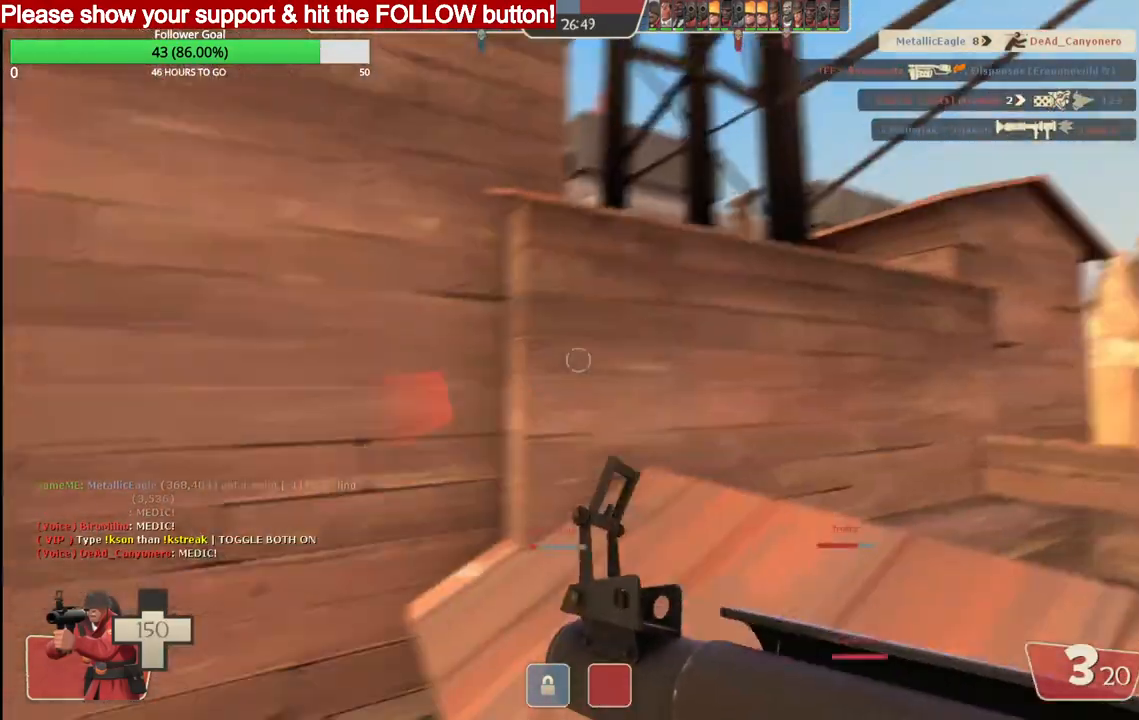
{"buttons": [], "left_stick": "up", "right_stick": "up-left", "events": [[133, "right_stick", "up-left"], [150, "left_stick", "up"]]}